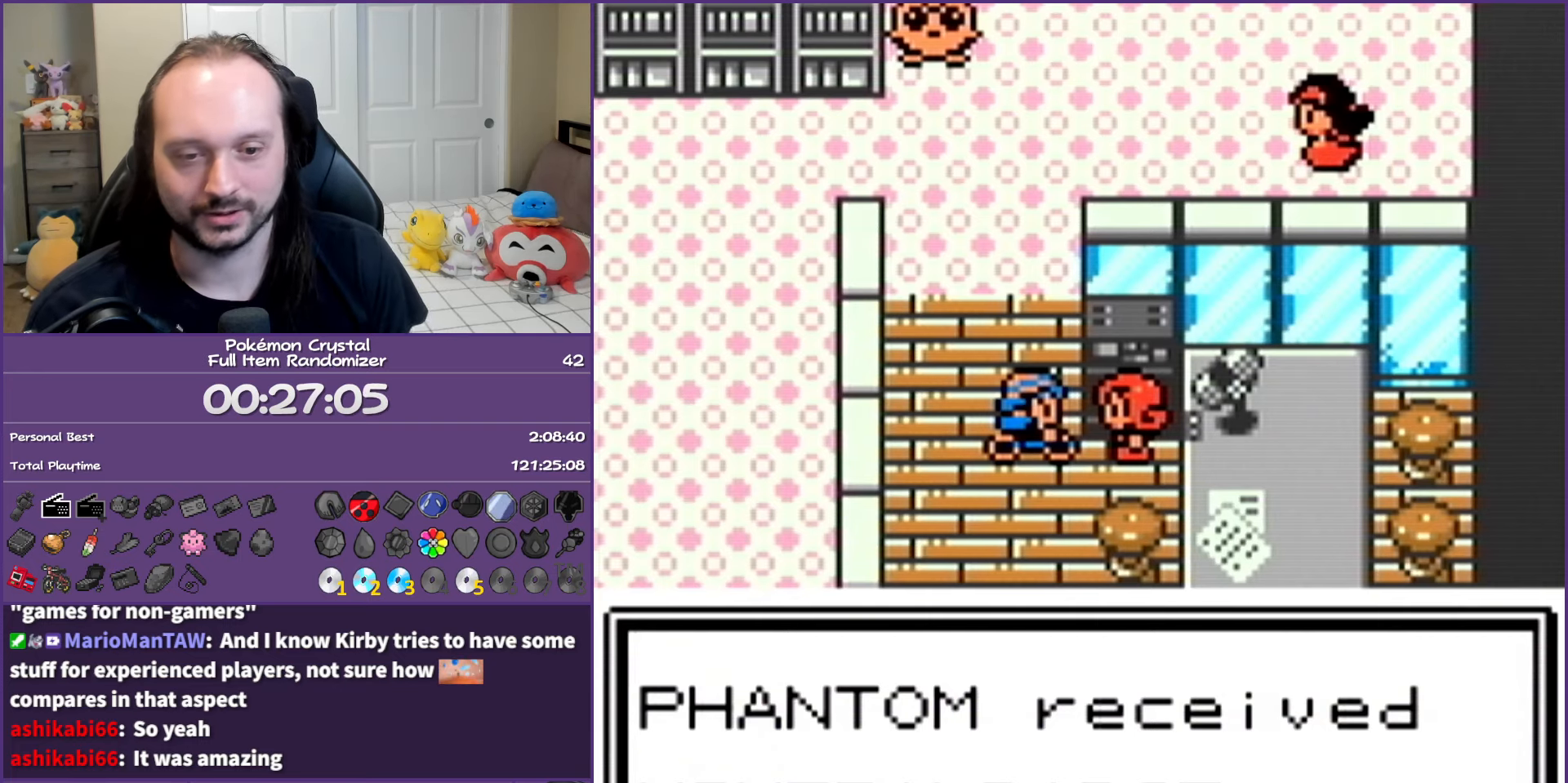
Gameplay with a controller (Nintendo layout); each line is a JSON object with the inputs held at the frame after it. "events" lists button and stick changes between this image and that frame as [ms after this image, input, new state], when the widget could be followed in between. Not read: L3 R3.
{"buttons": ["B", "DPAD_UP"], "events": [[167, "B", "down"]]}
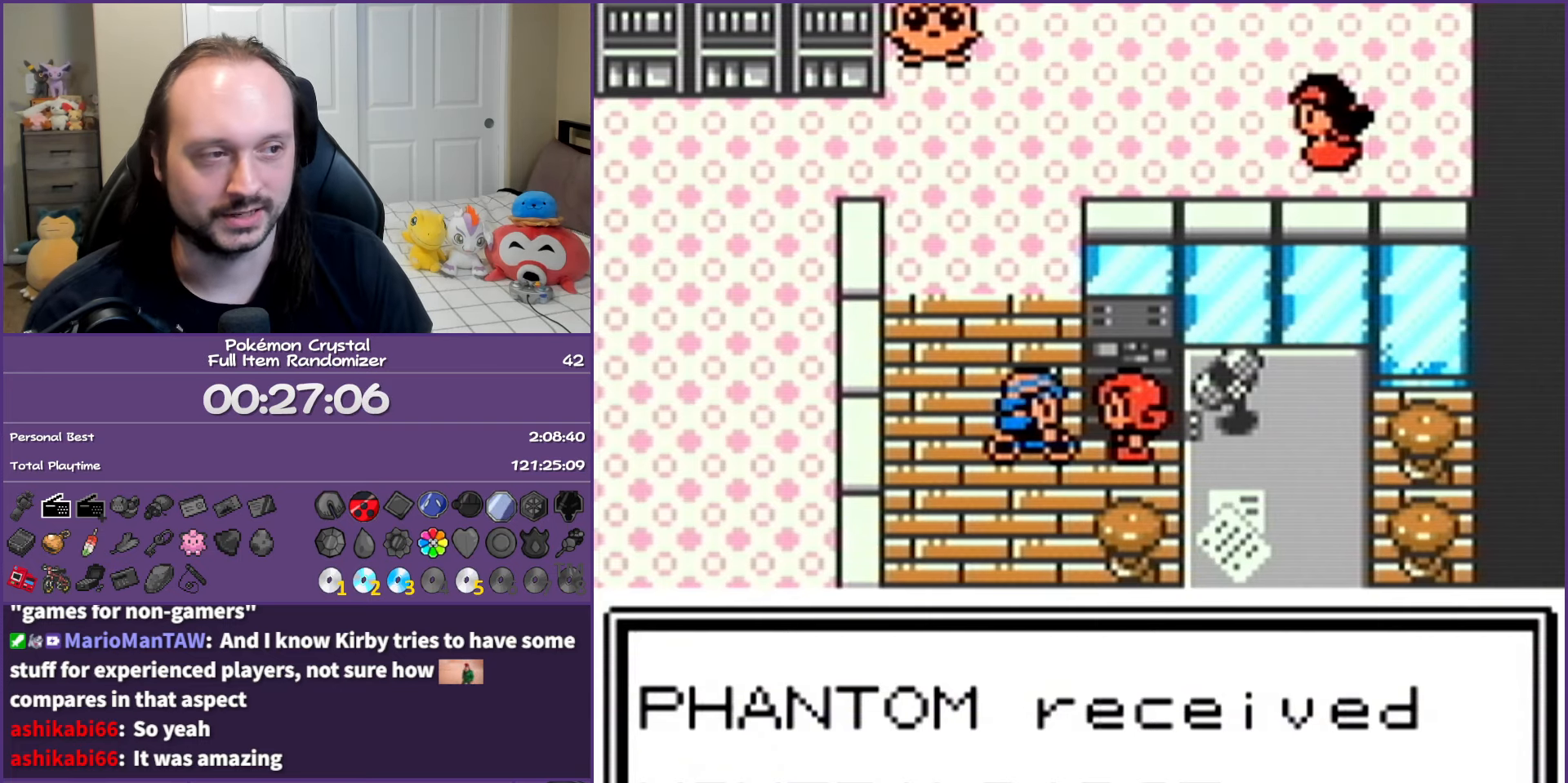
{"buttons": ["B", "DPAD_UP"], "events": []}
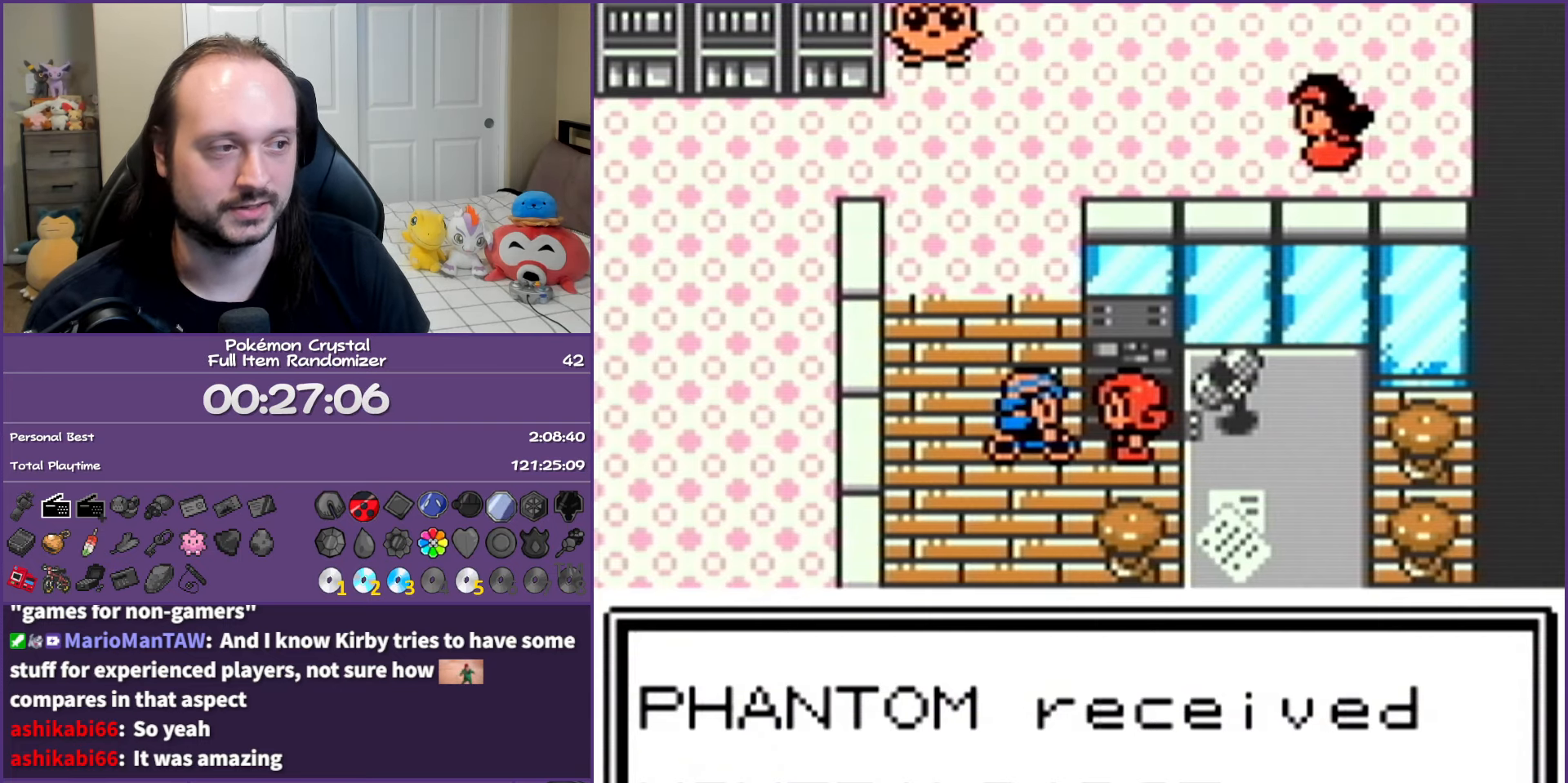
{"buttons": ["B", "DPAD_UP"], "events": []}
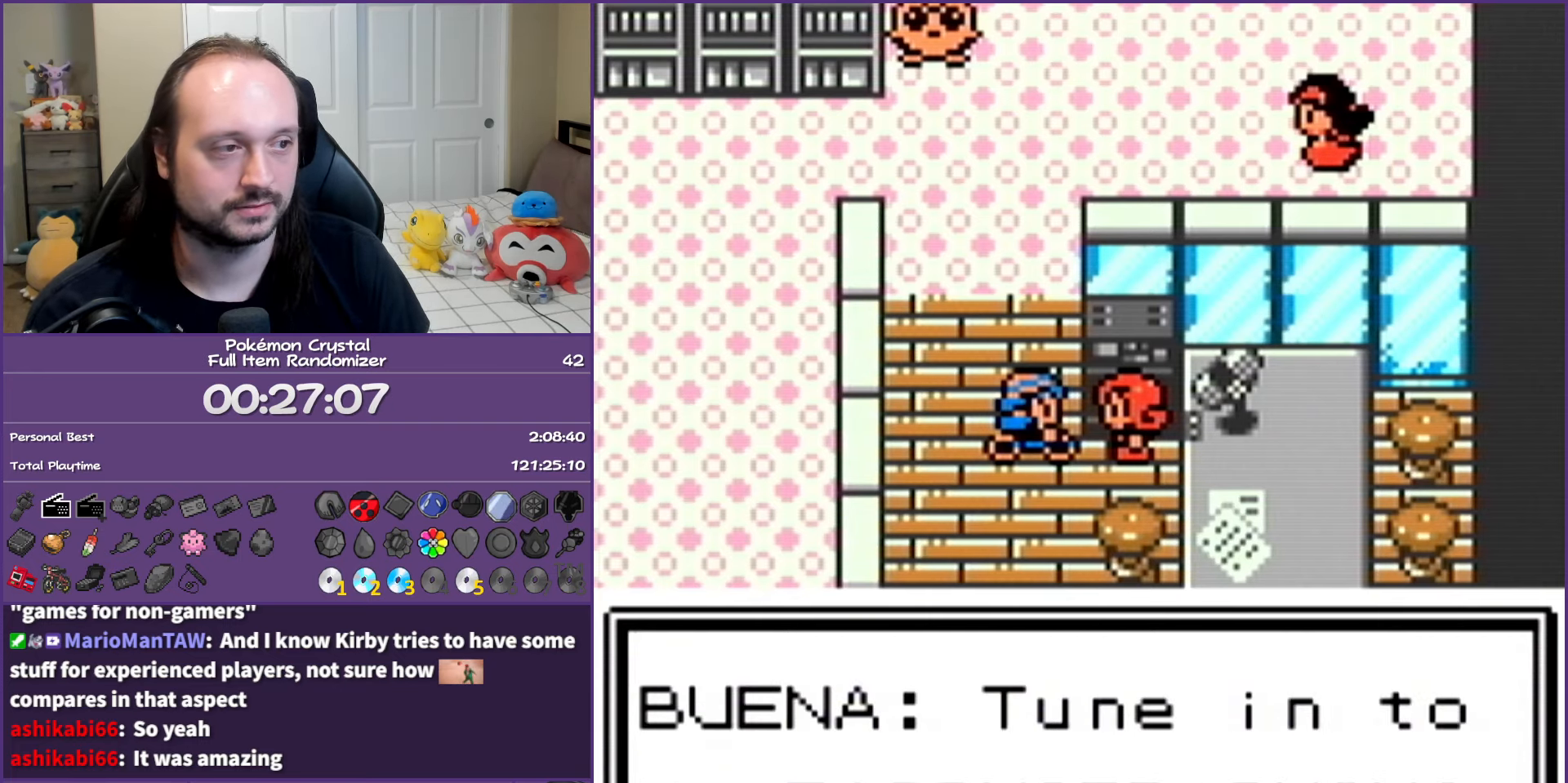
{"buttons": ["B", "DPAD_UP"], "events": []}
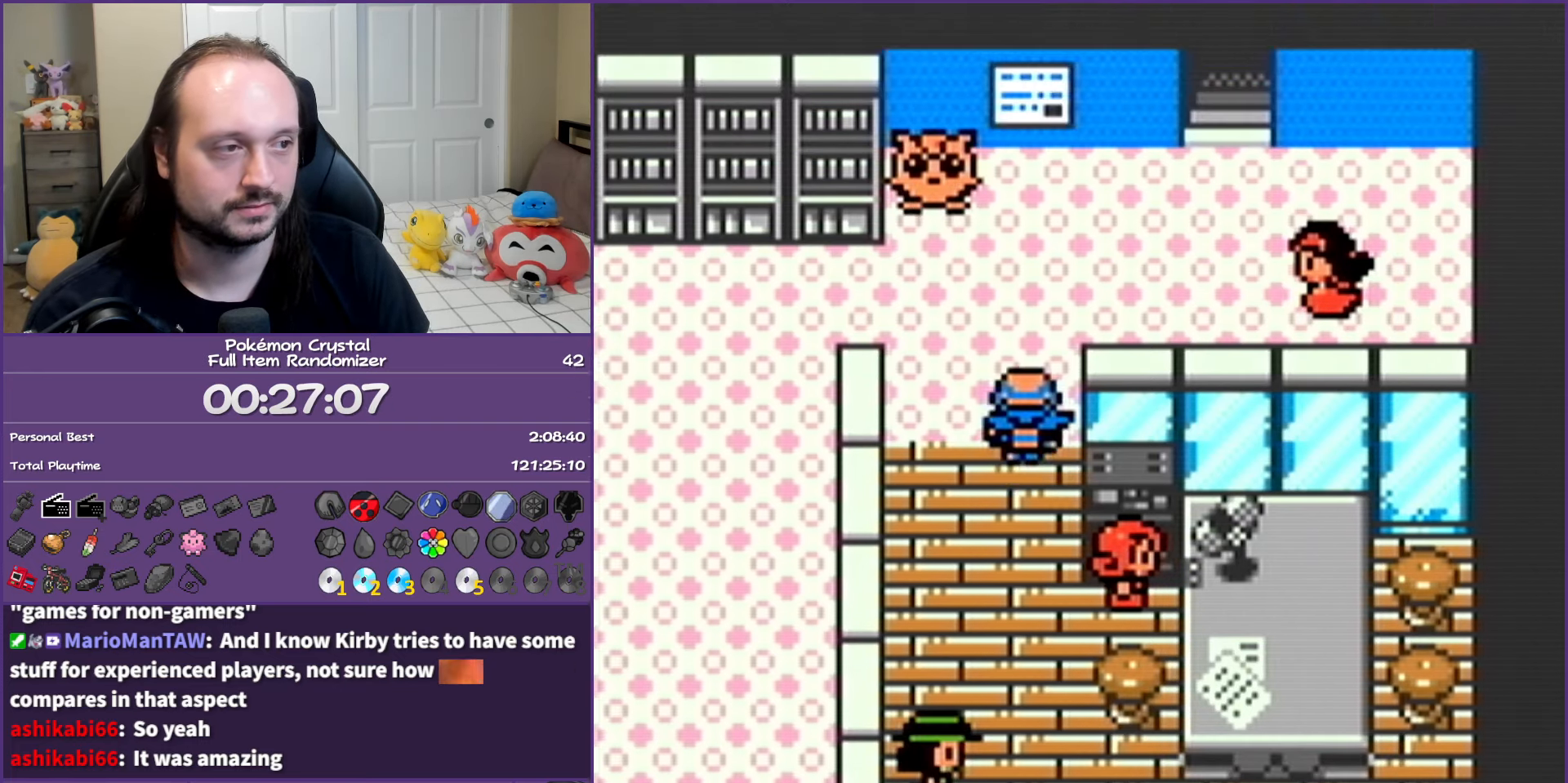
{"buttons": ["B", "DPAD_UP"], "events": [[150, "DPAD_RIGHT", "down"], [183, "DPAD_UP", "up"], [450, "DPAD_UP", "down"], [467, "DPAD_RIGHT", "up"]]}
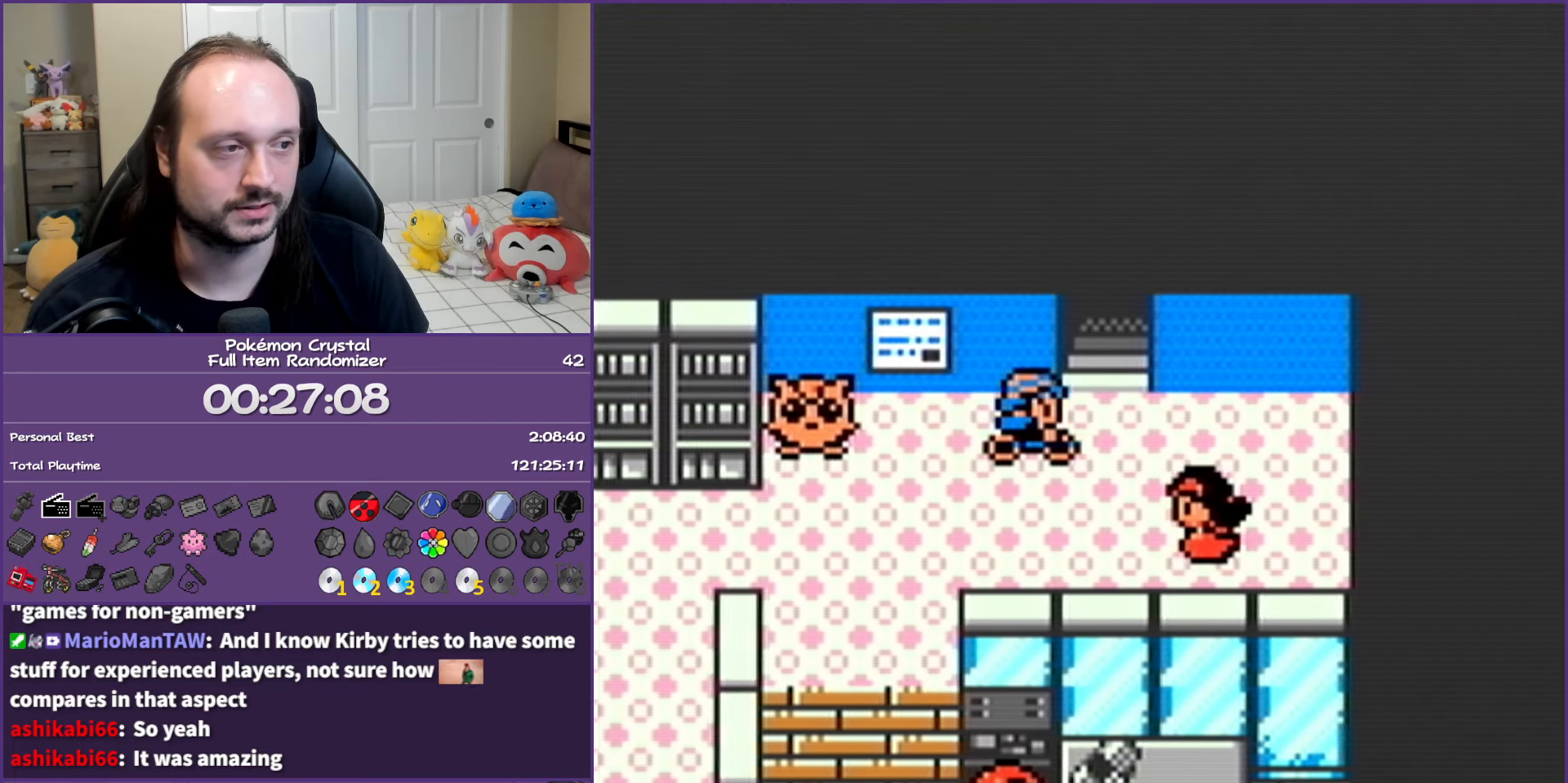
{"buttons": ["B"], "events": [[267, "DPAD_UP", "up"]]}
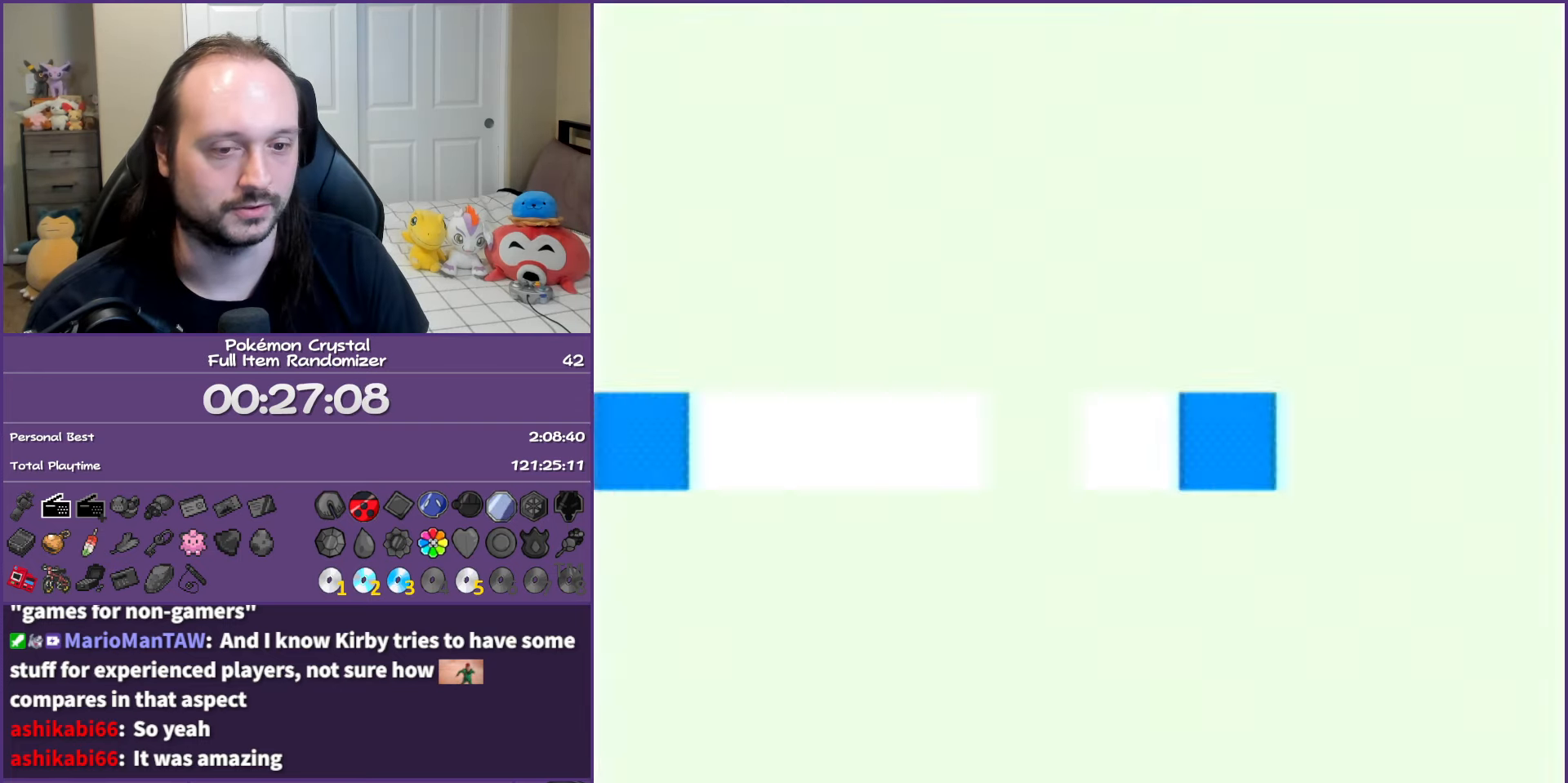
{"buttons": ["B", "DPAD_DOWN", "DPAD_LEFT"], "events": [[83, "DPAD_DOWN", "down"], [500, "DPAD_LEFT", "down"]]}
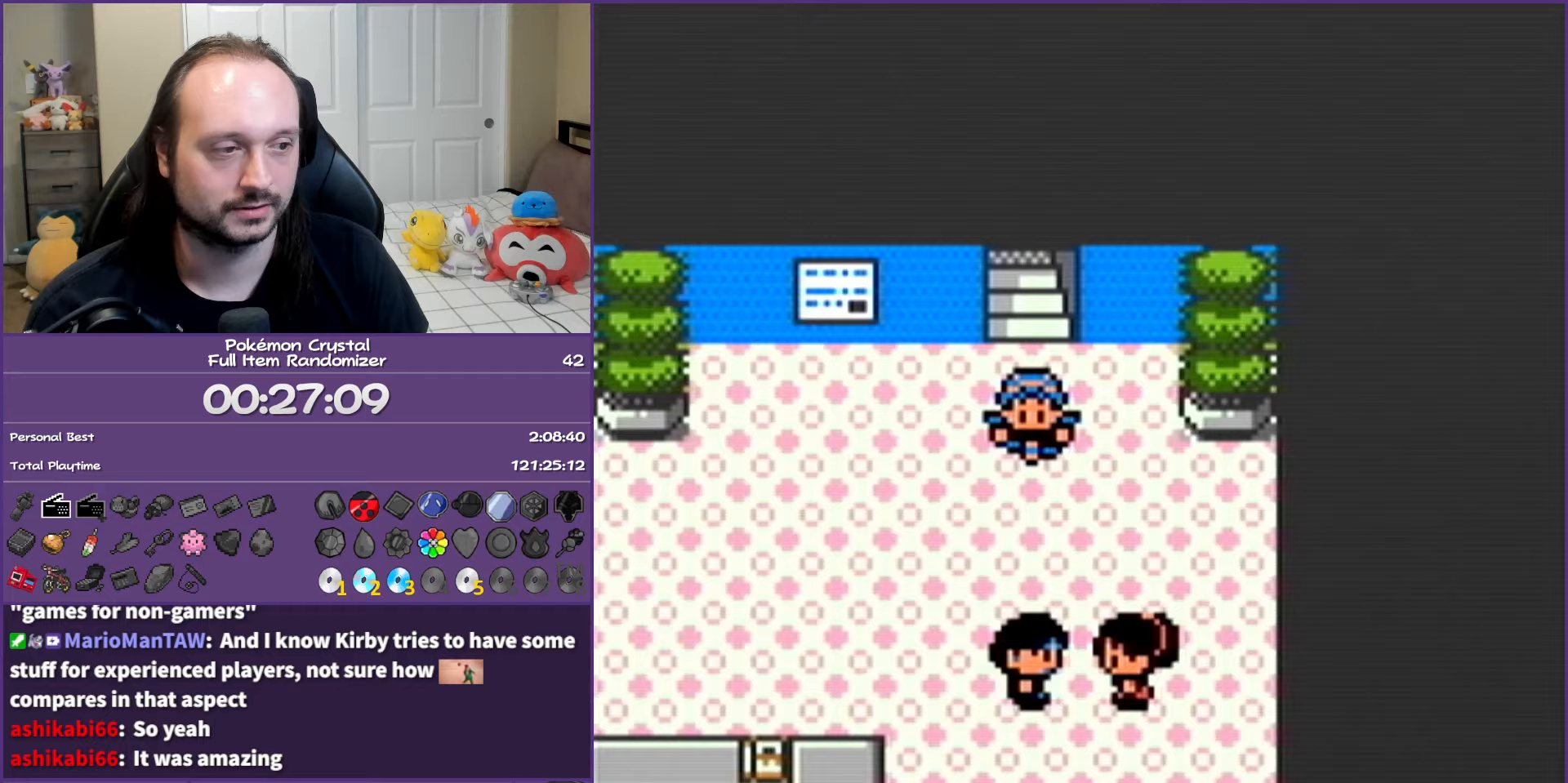
{"buttons": ["B", "DPAD_LEFT"], "events": [[17, "DPAD_DOWN", "up"]]}
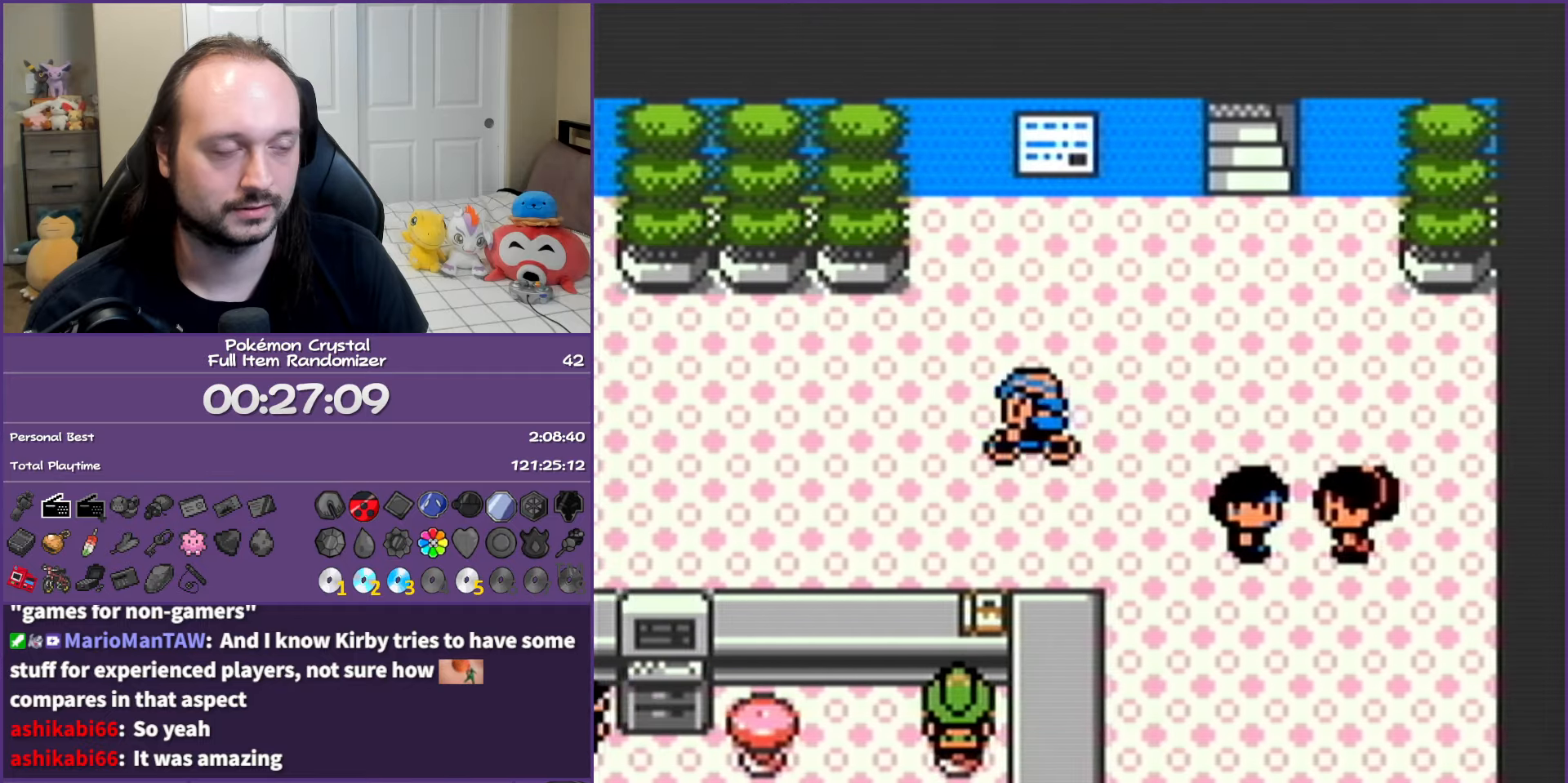
{"buttons": ["B", "DPAD_LEFT"], "events": []}
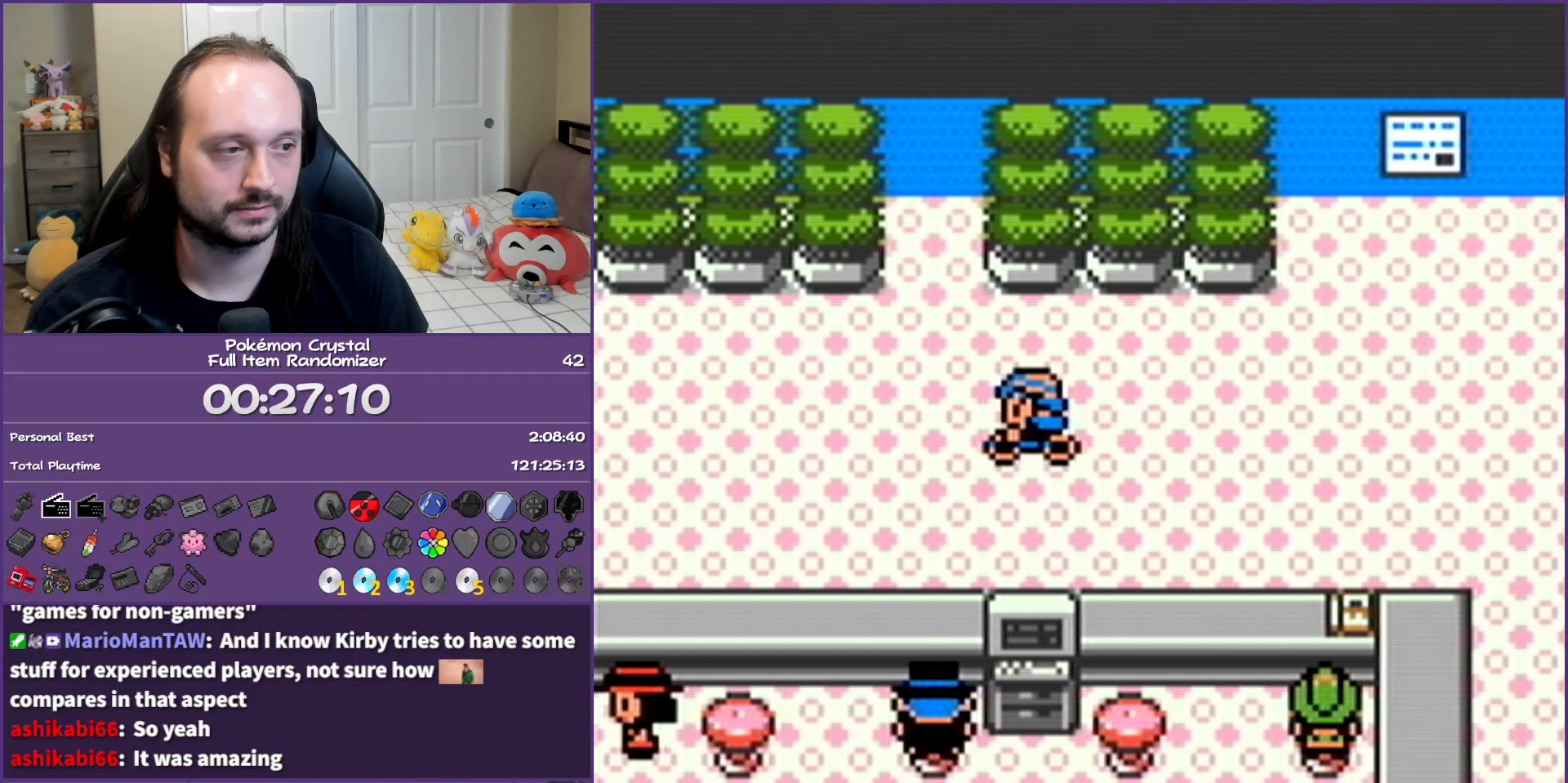
{"buttons": ["B", "DPAD_LEFT"], "events": []}
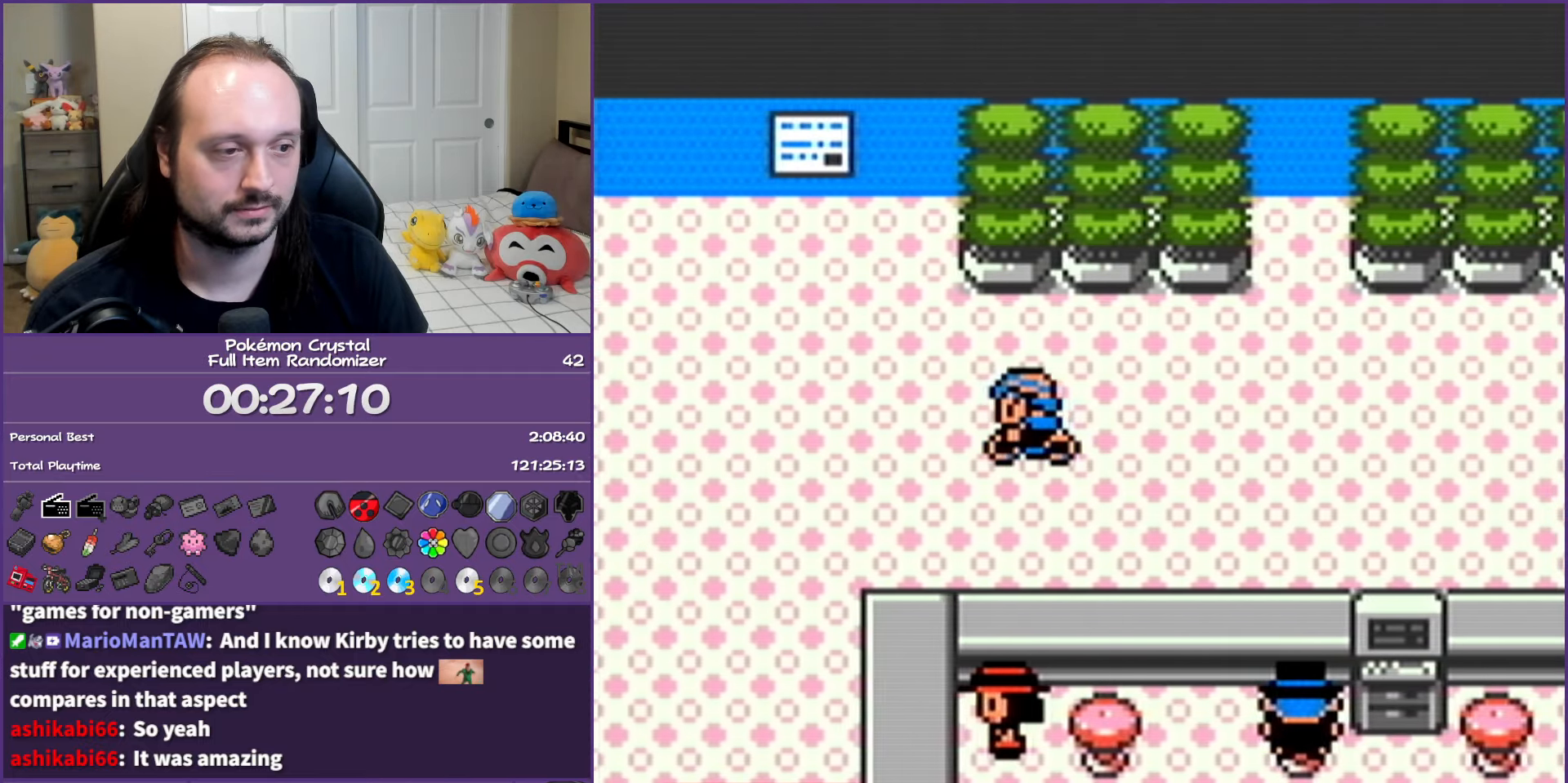
{"buttons": ["B", "DPAD_DOWN"], "events": [[200, "DPAD_DOWN", "down"], [250, "DPAD_LEFT", "up"]]}
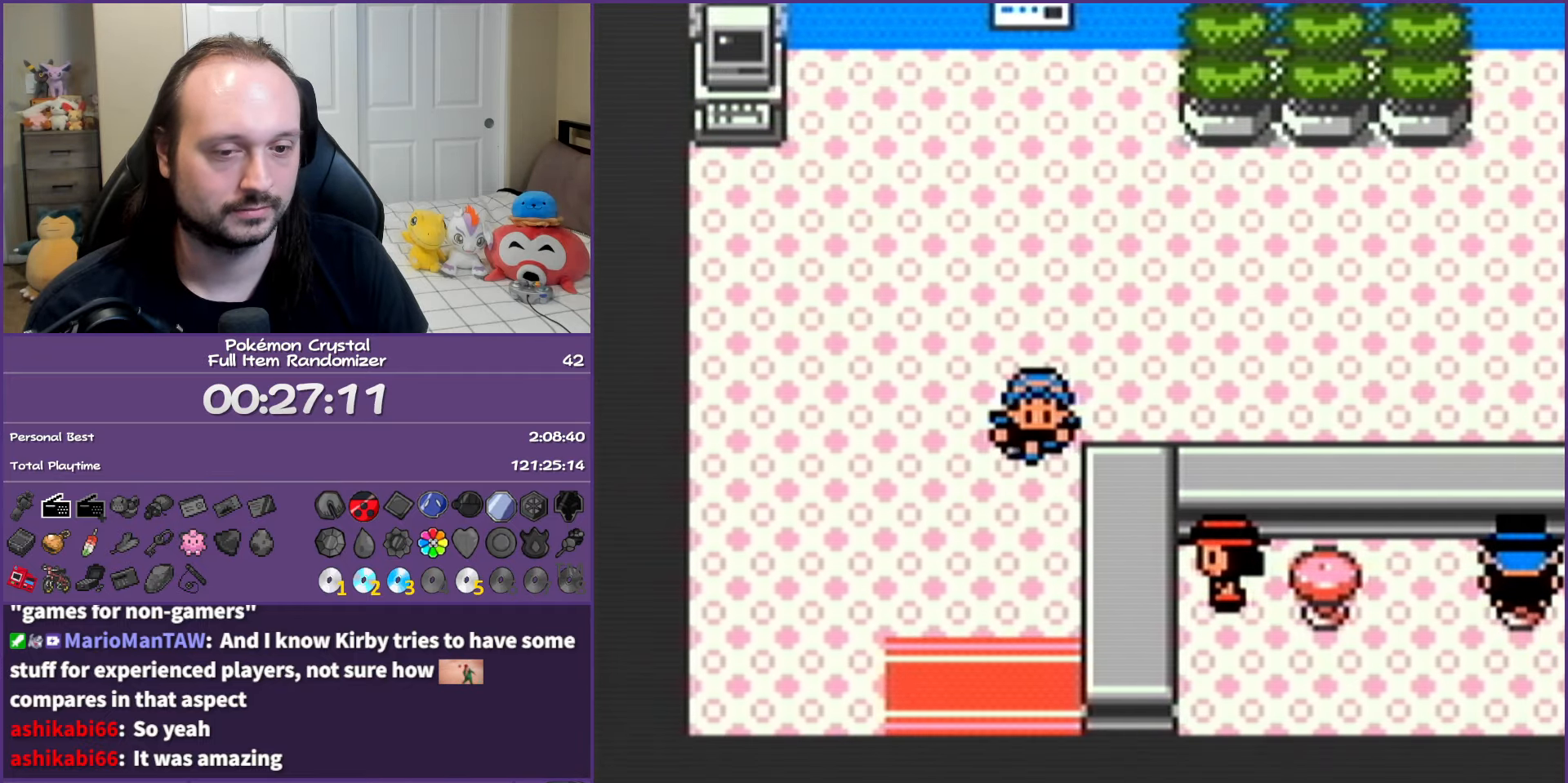
{"buttons": ["B", "DPAD_DOWN", "DPAD_RIGHT"], "events": [[333, "DPAD_RIGHT", "down"]]}
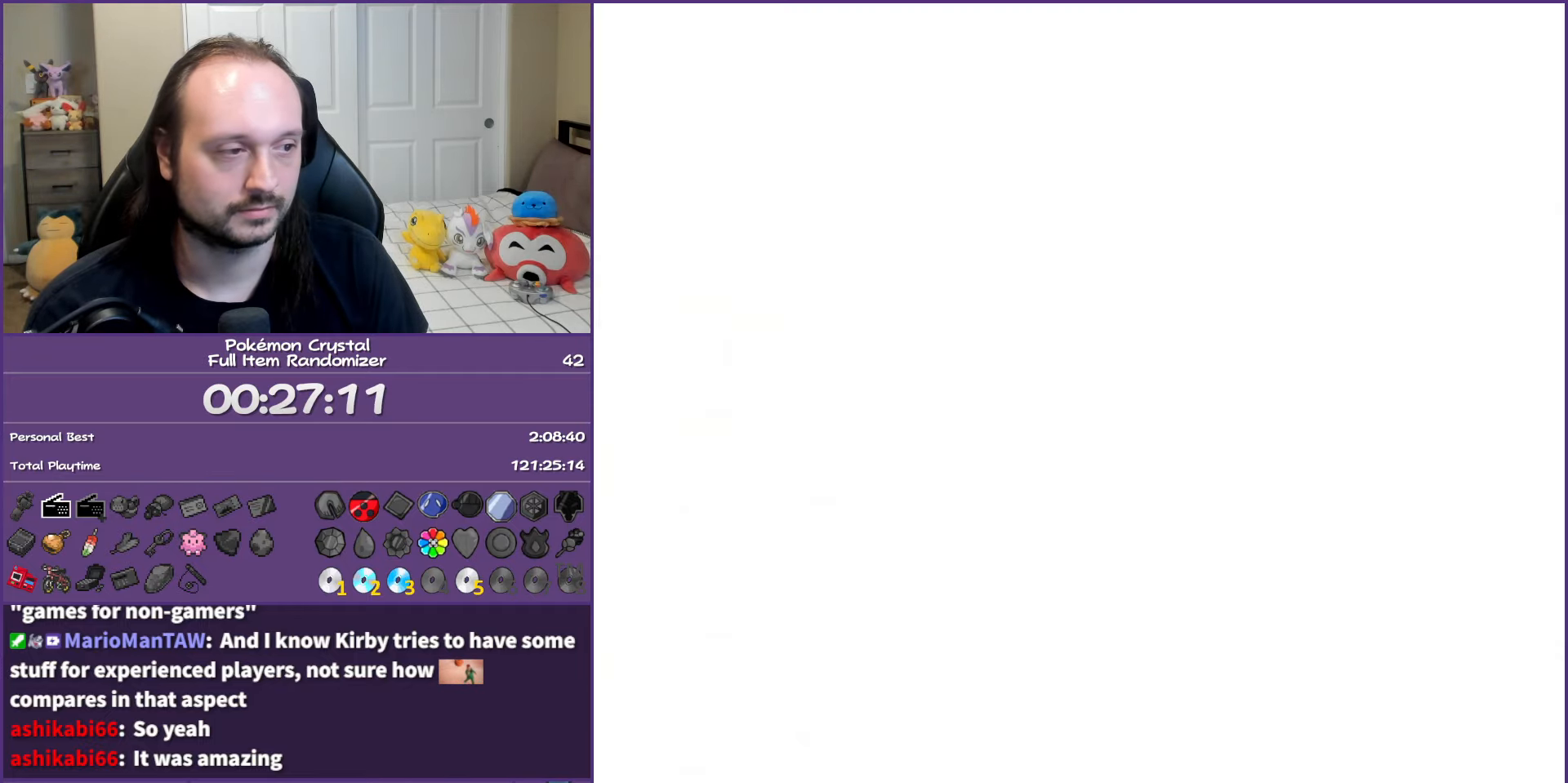
{"buttons": ["B", "DPAD_RIGHT"], "events": [[100, "DPAD_DOWN", "up"]]}
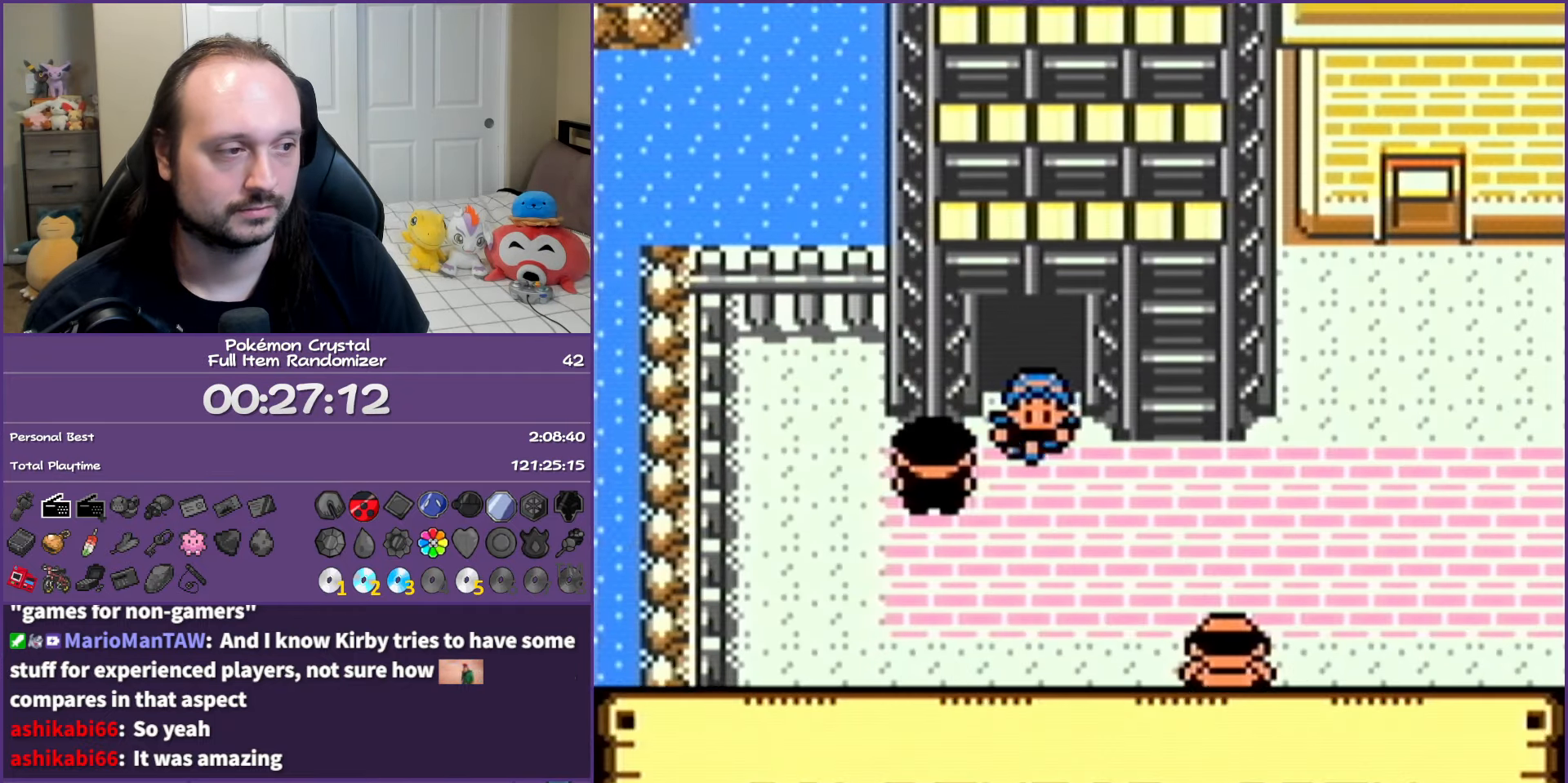
{"buttons": ["B", "DPAD_RIGHT"], "events": []}
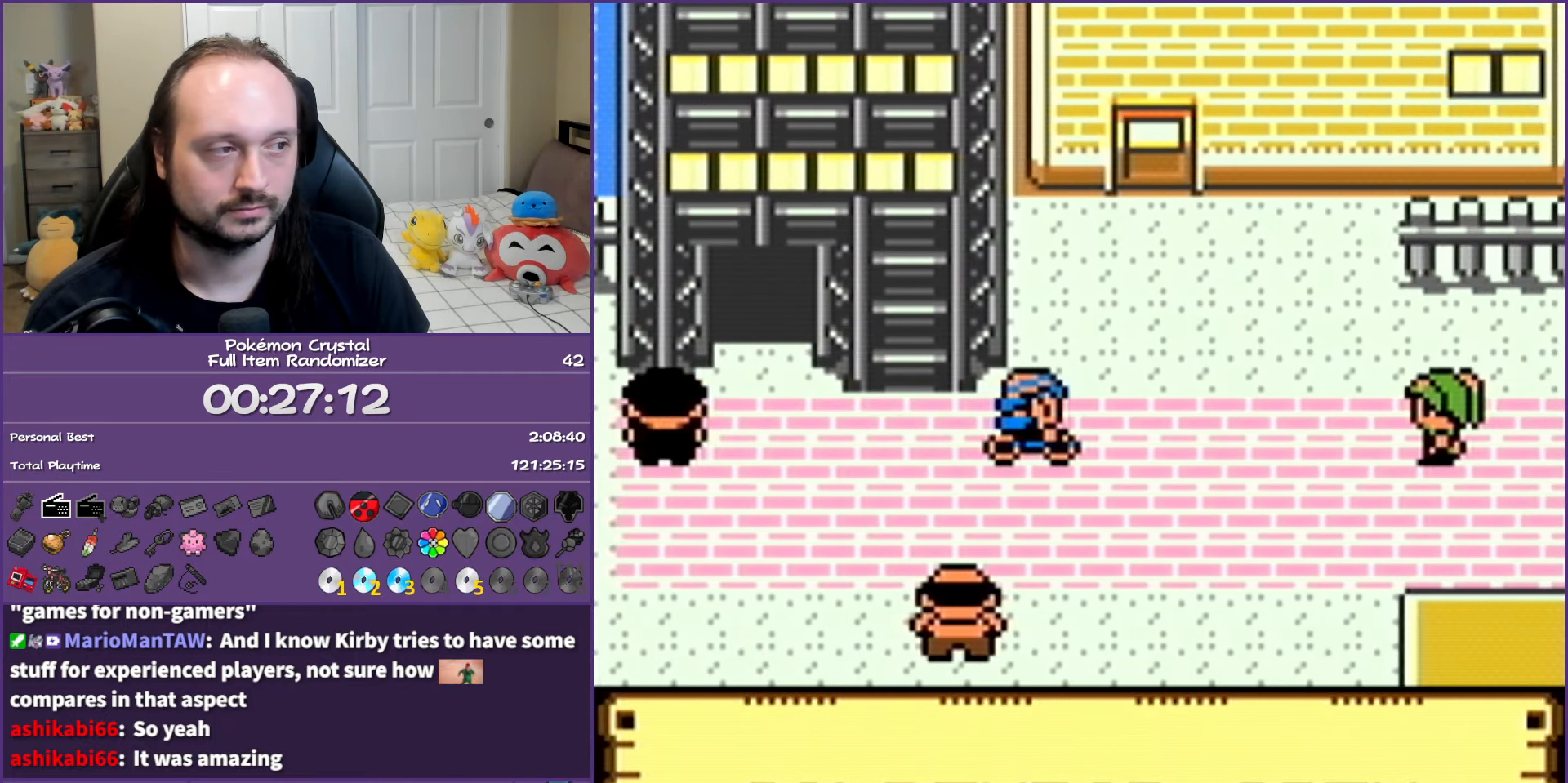
{"buttons": ["B", "DPAD_RIGHT"], "events": [[167, "DPAD_RIGHT", "up"], [167, "DPAD_UP", "down"], [233, "DPAD_RIGHT", "down"], [267, "DPAD_UP", "up"]]}
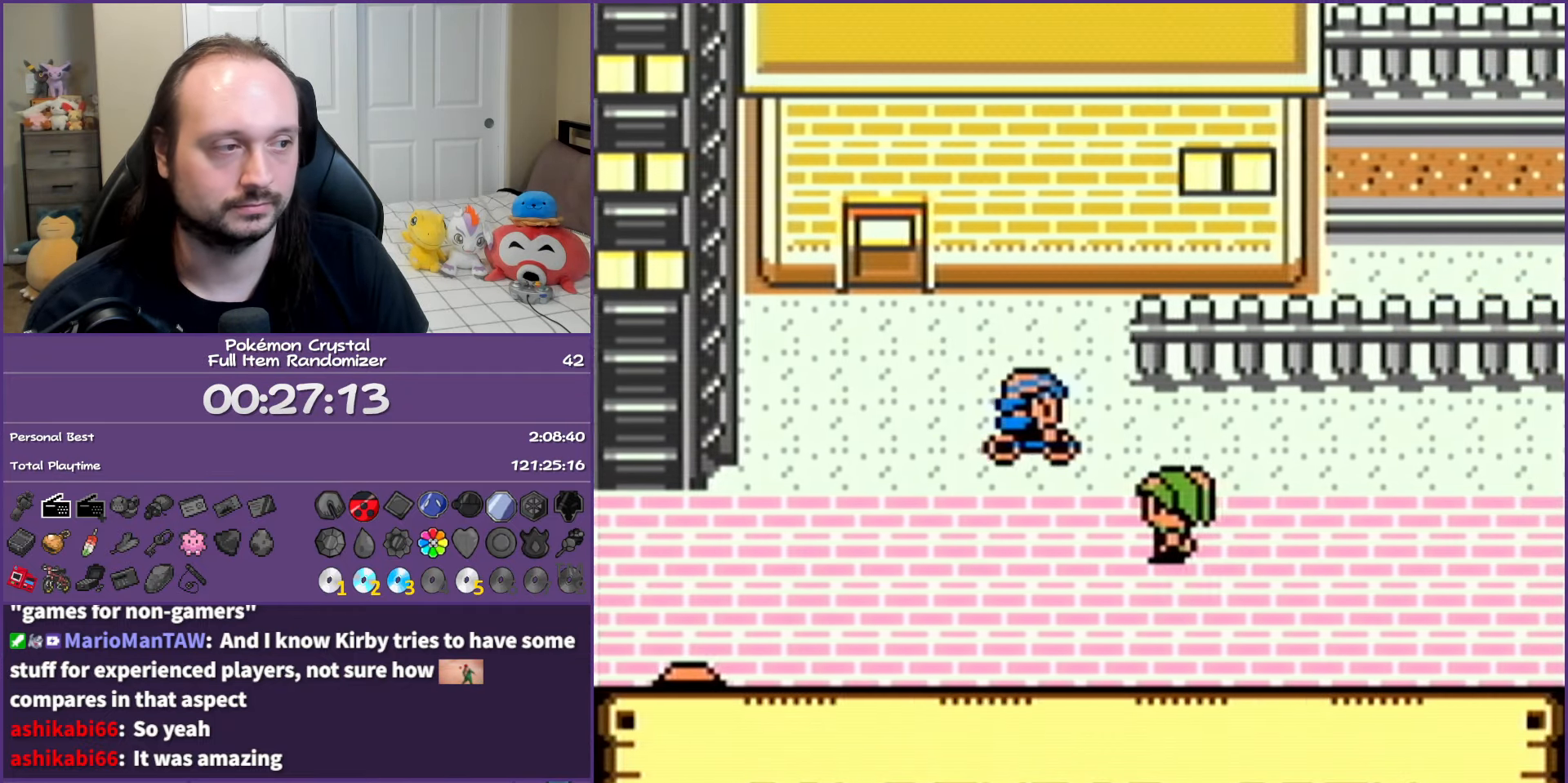
{"buttons": ["B", "DPAD_RIGHT"], "events": []}
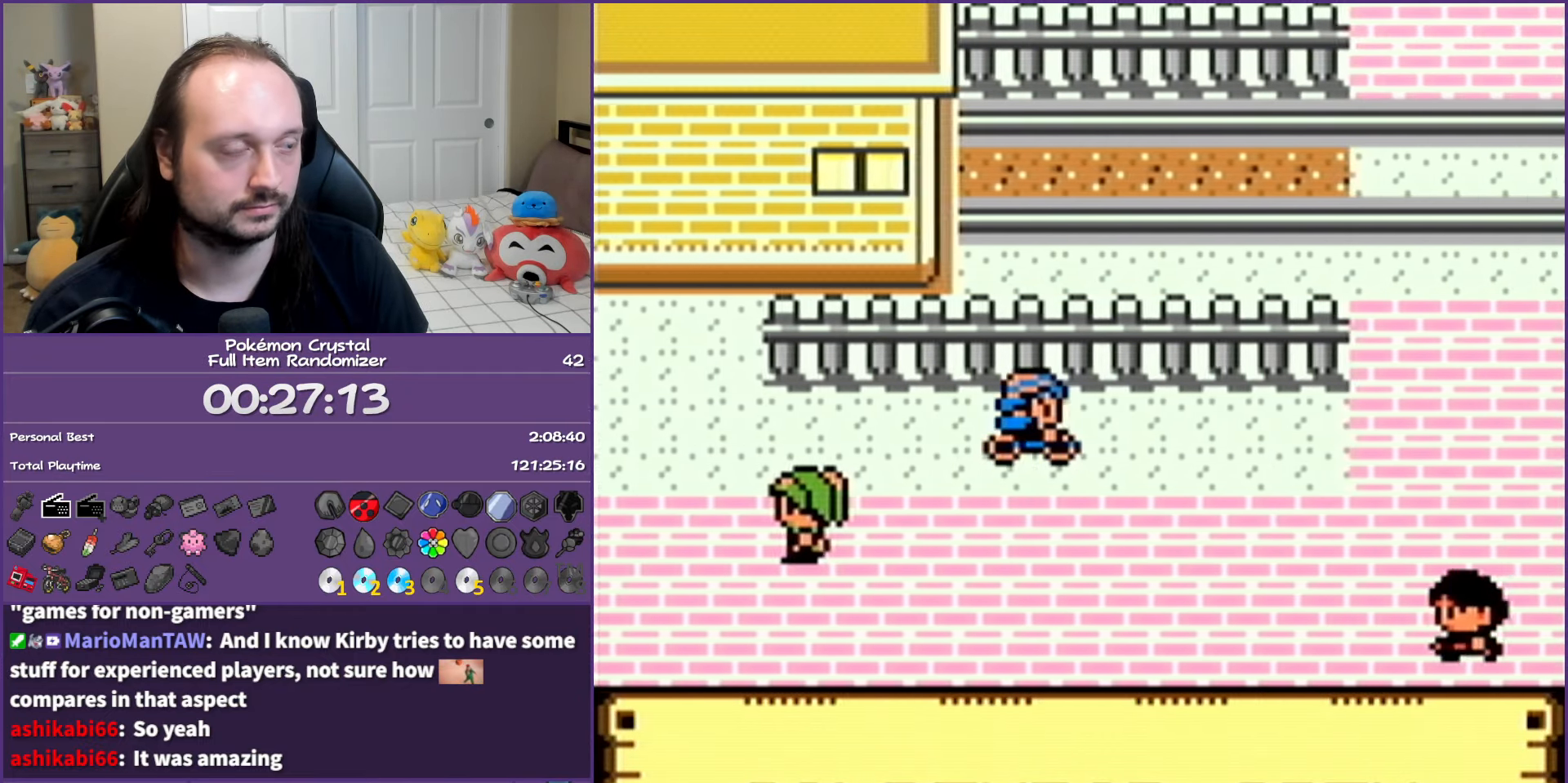
{"buttons": ["B", "DPAD_UP"], "events": [[333, "DPAD_UP", "down"], [350, "DPAD_RIGHT", "up"]]}
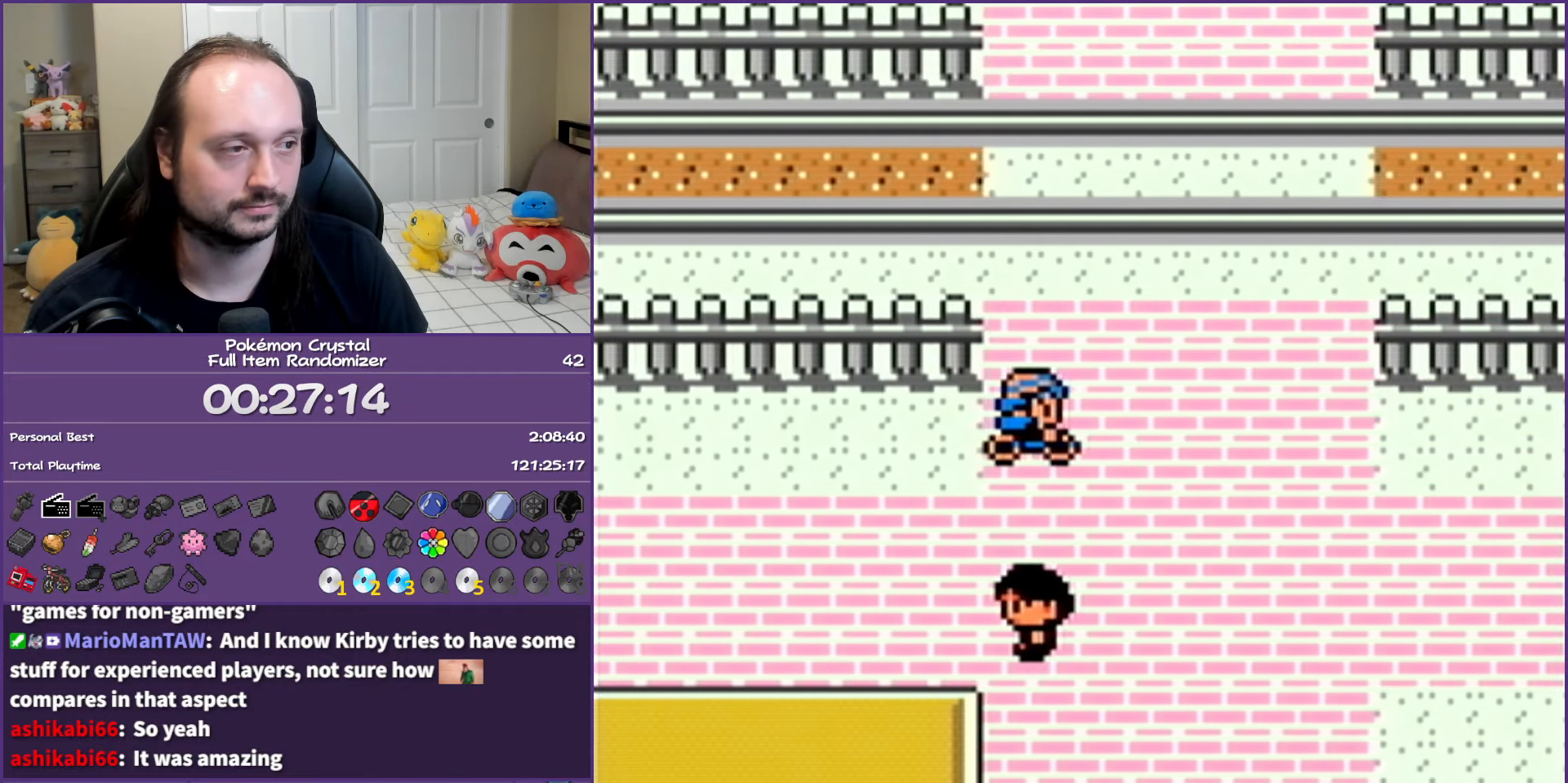
{"buttons": ["B", "DPAD_UP"], "events": []}
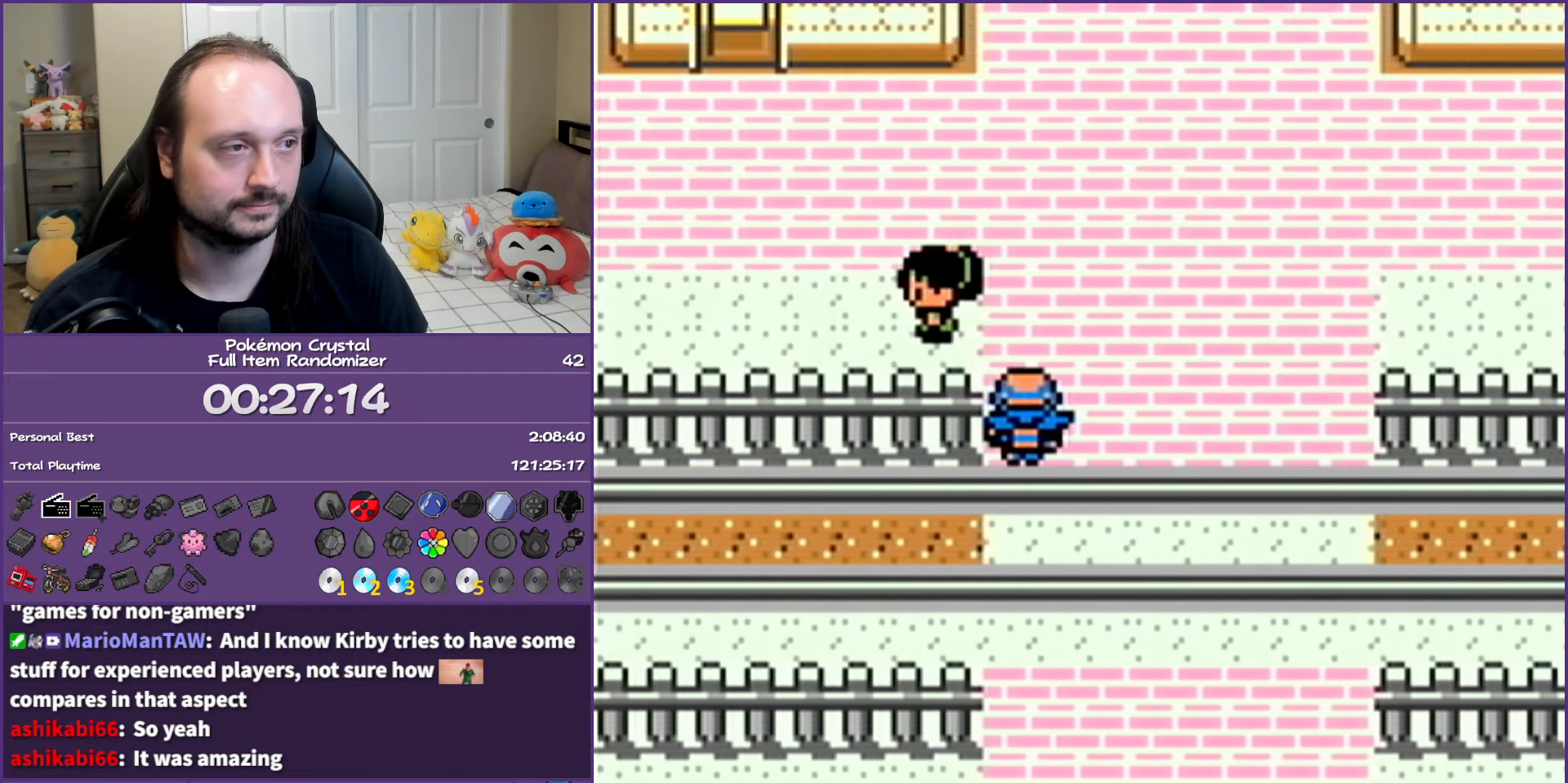
{"buttons": ["B", "DPAD_LEFT"], "events": [[150, "DPAD_RIGHT", "down"], [200, "DPAD_UP", "up"], [333, "DPAD_RIGHT", "up"], [333, "DPAD_UP", "down"], [367, "DPAD_UP", "up"], [383, "DPAD_LEFT", "down"]]}
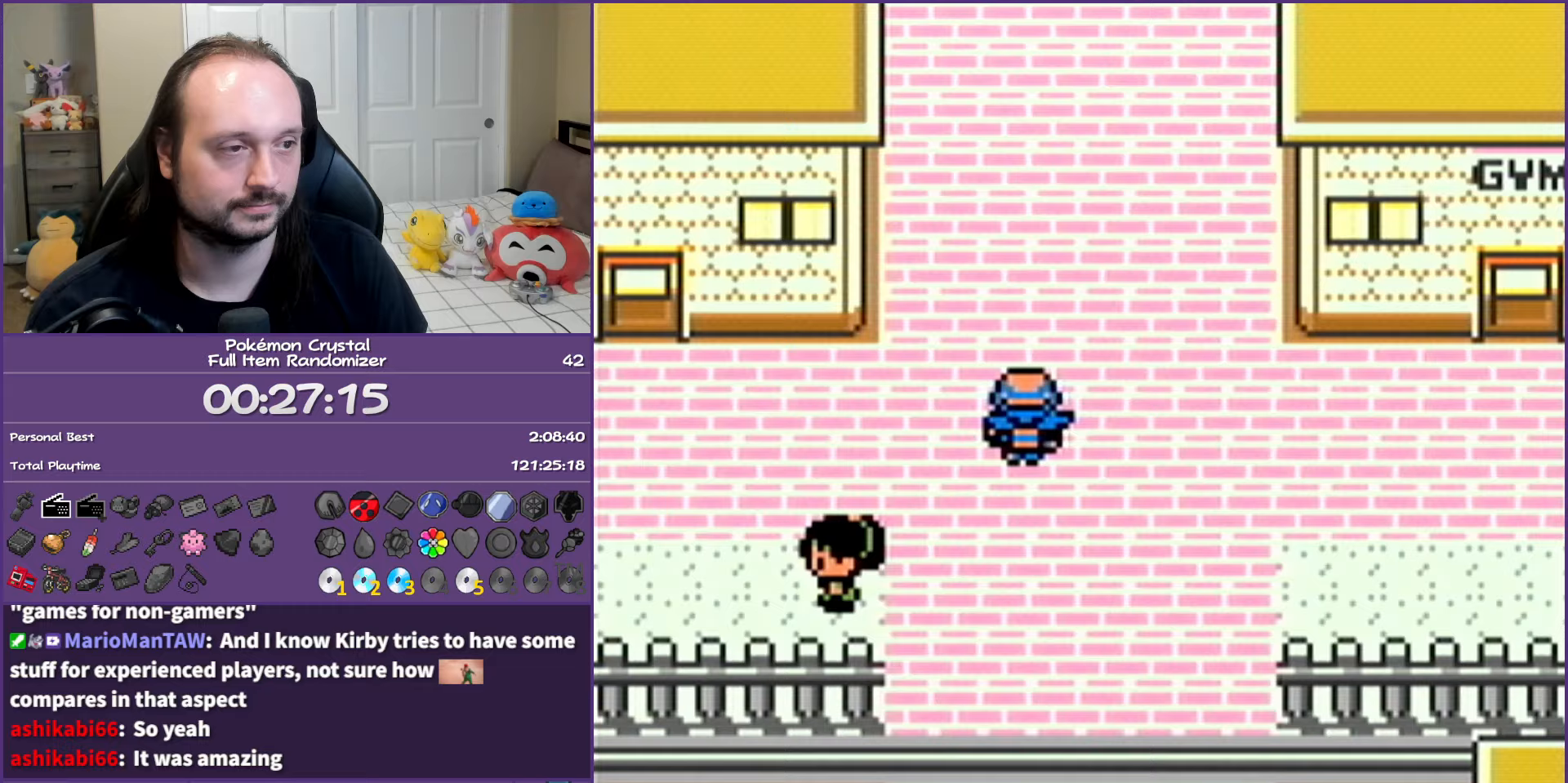
{"buttons": ["B", "DPAD_LEFT"], "events": []}
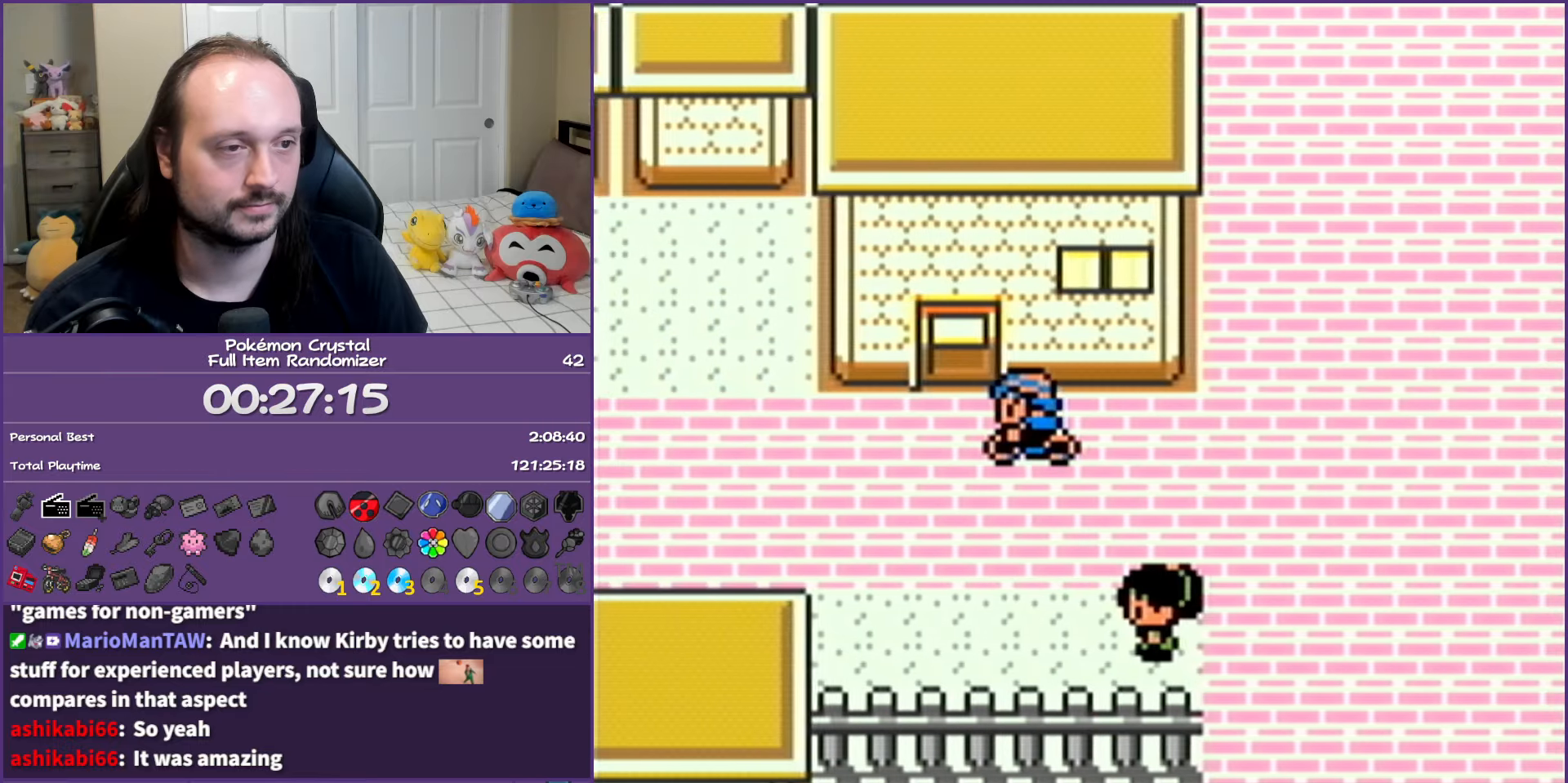
{"buttons": ["B", "DPAD_LEFT"], "events": []}
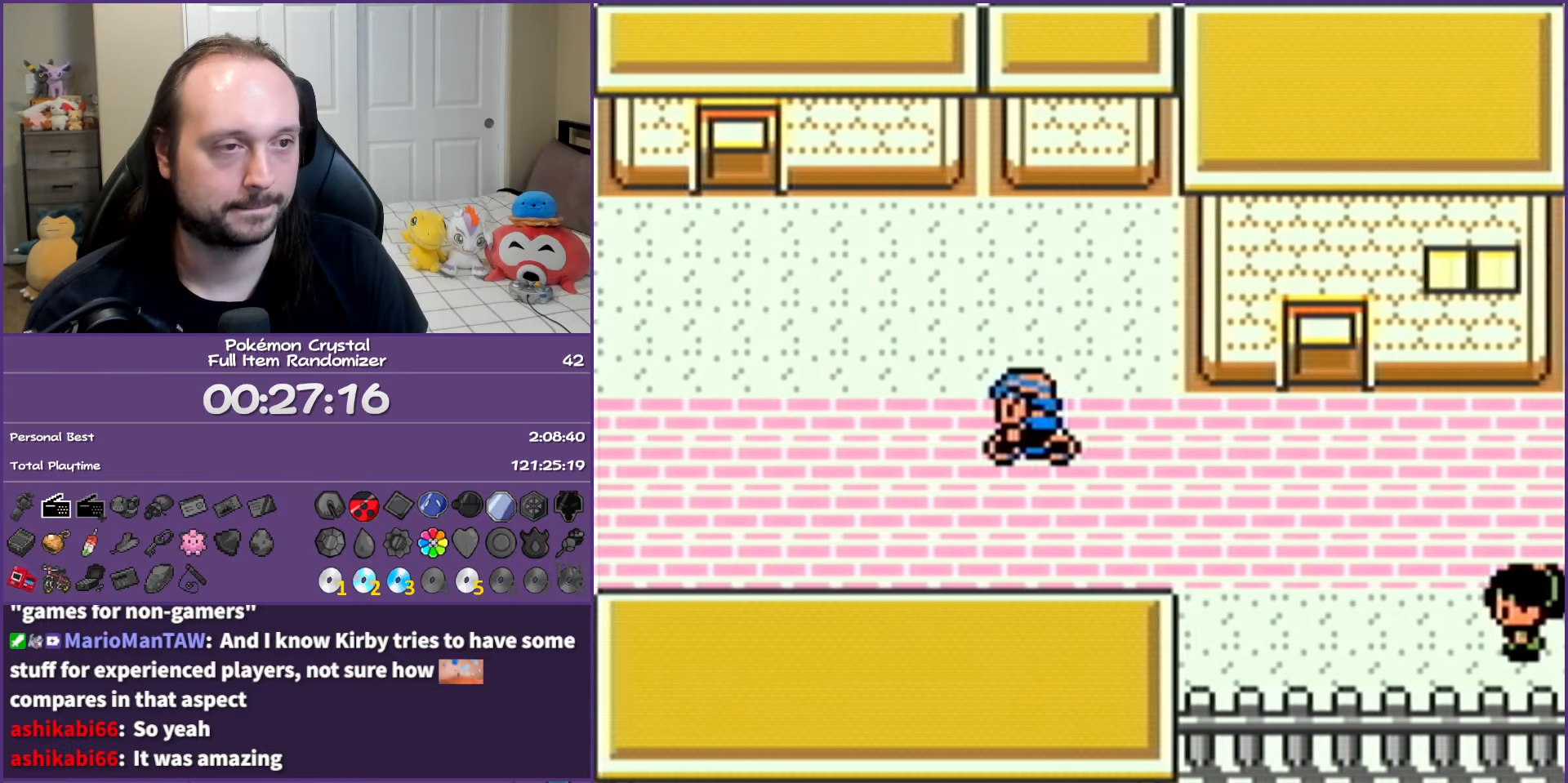
{"buttons": ["B", "DPAD_UP"], "events": [[267, "DPAD_LEFT", "up"], [267, "DPAD_UP", "down"]]}
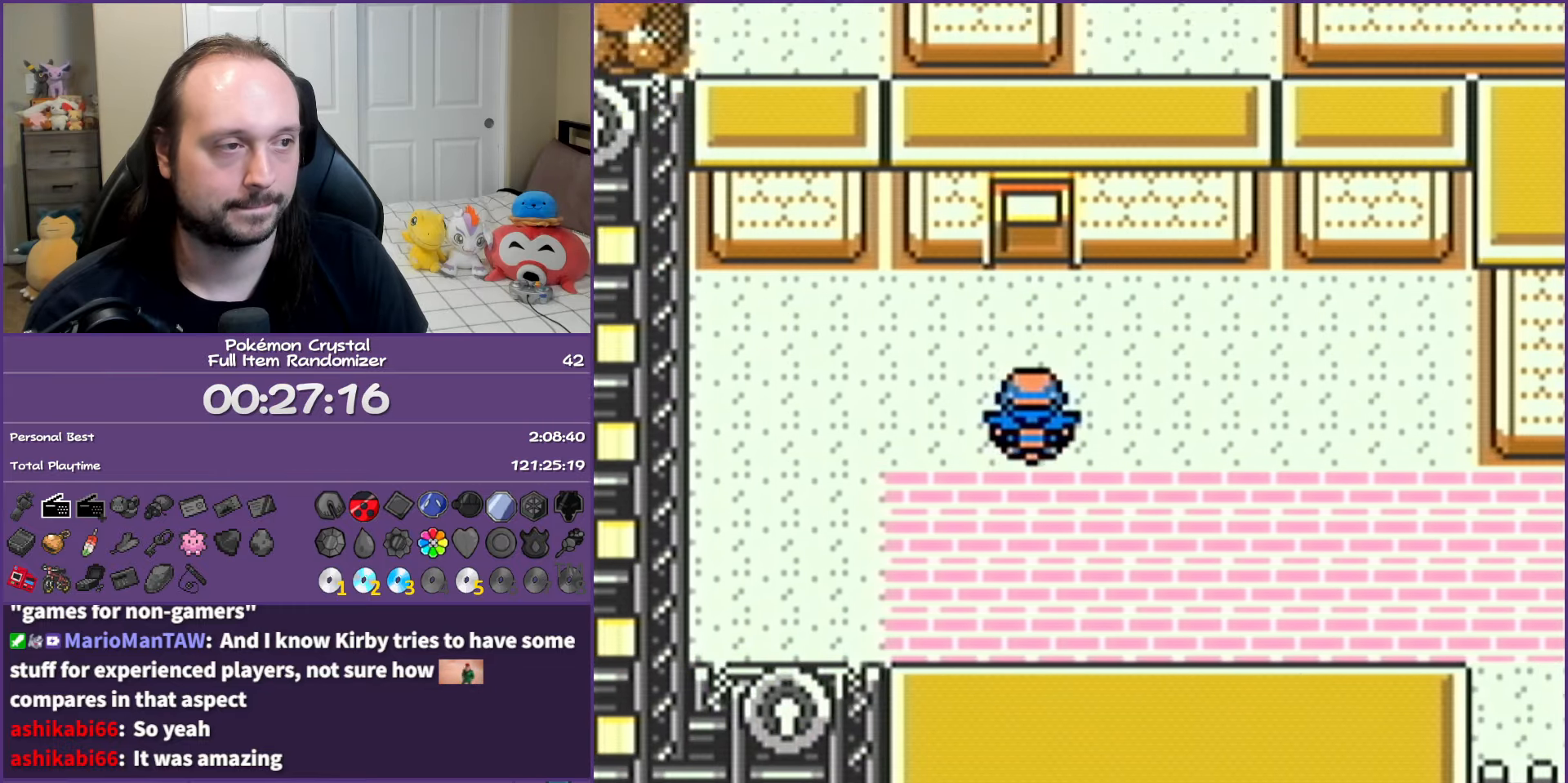
{"buttons": ["B", "DPAD_UP"], "events": []}
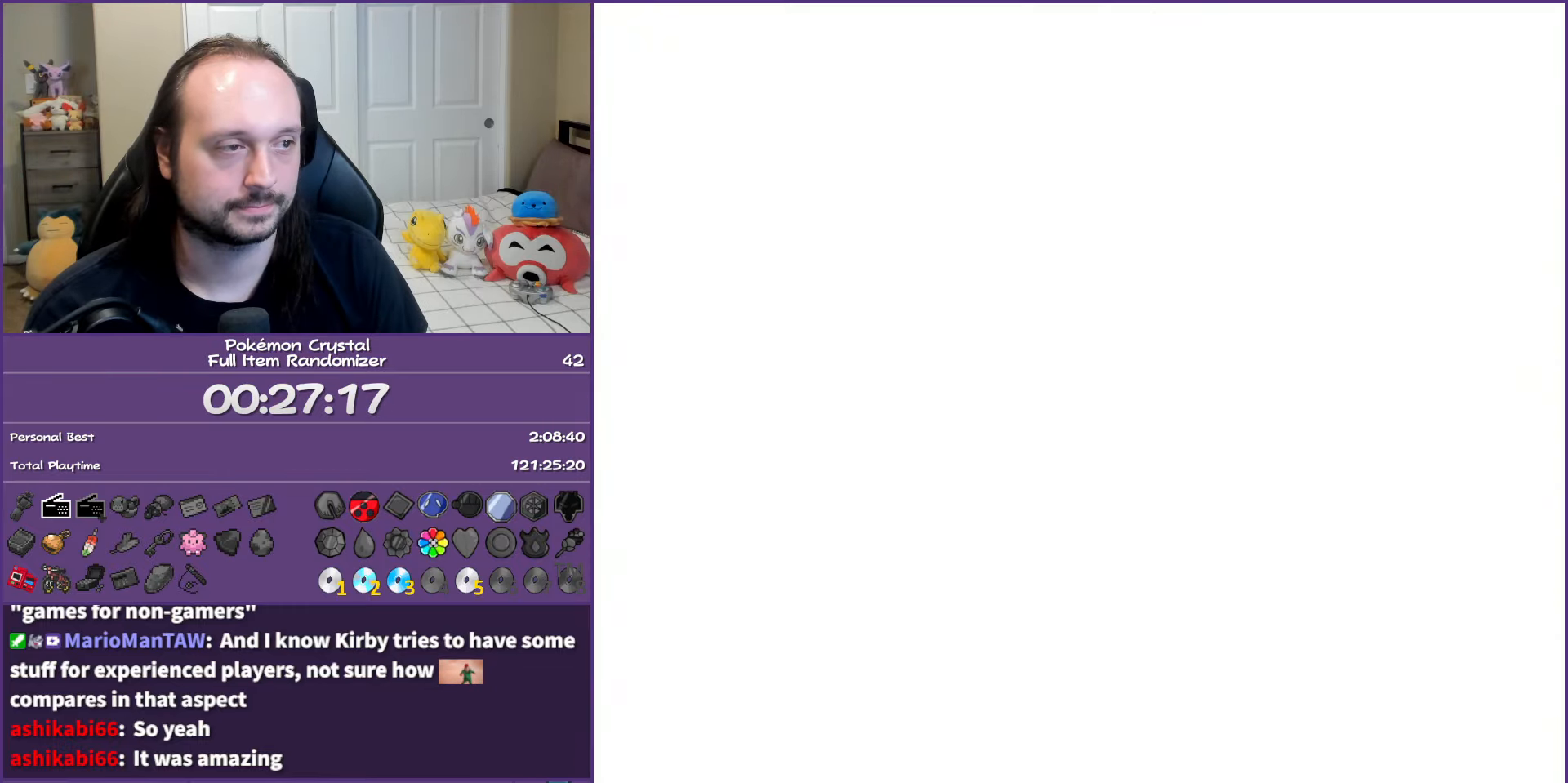
{"buttons": ["B", "DPAD_UP"], "events": []}
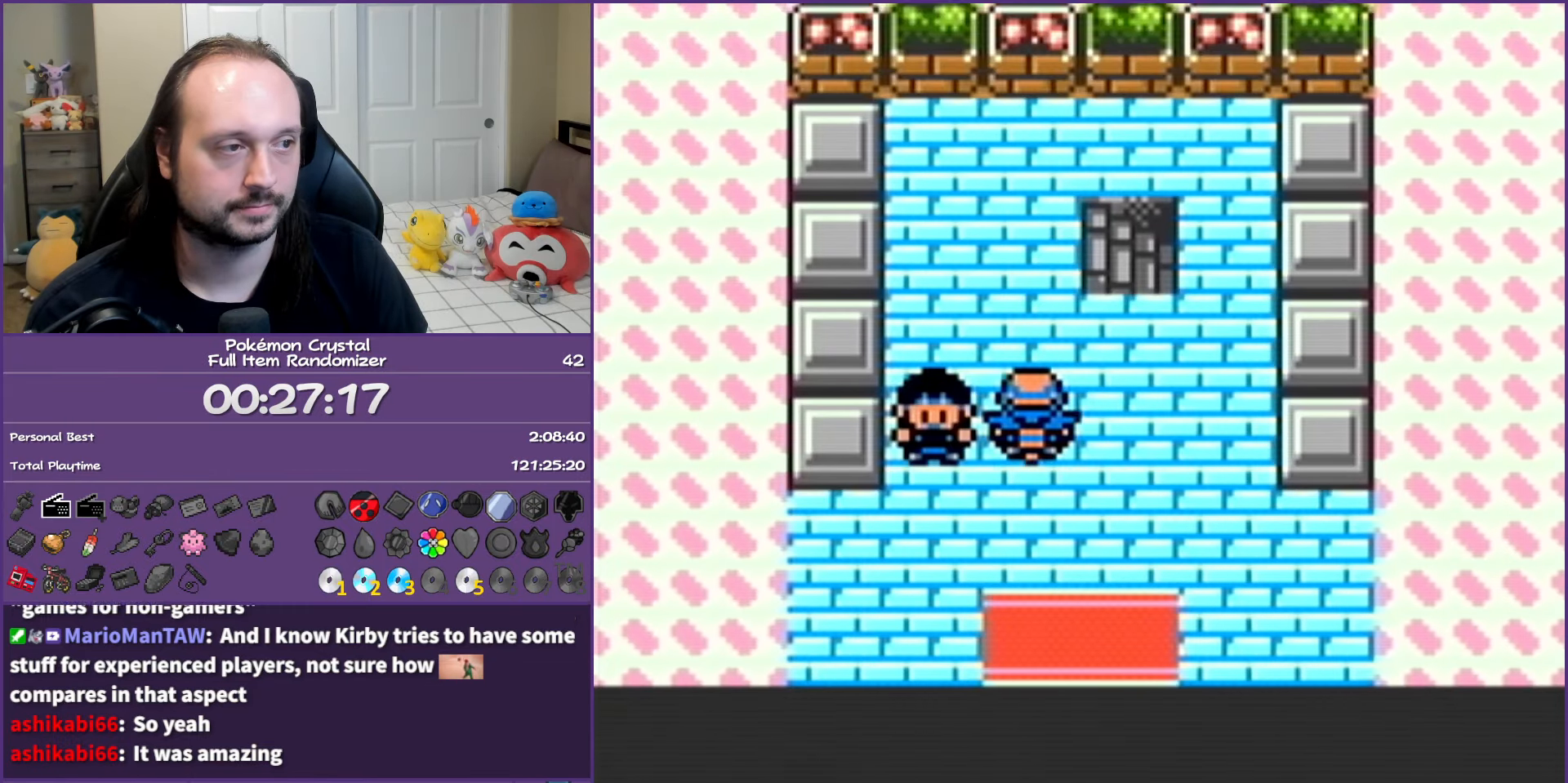
{"buttons": ["B"], "events": [[67, "DPAD_RIGHT", "down"], [83, "DPAD_UP", "up"], [400, "DPAD_RIGHT", "up"]]}
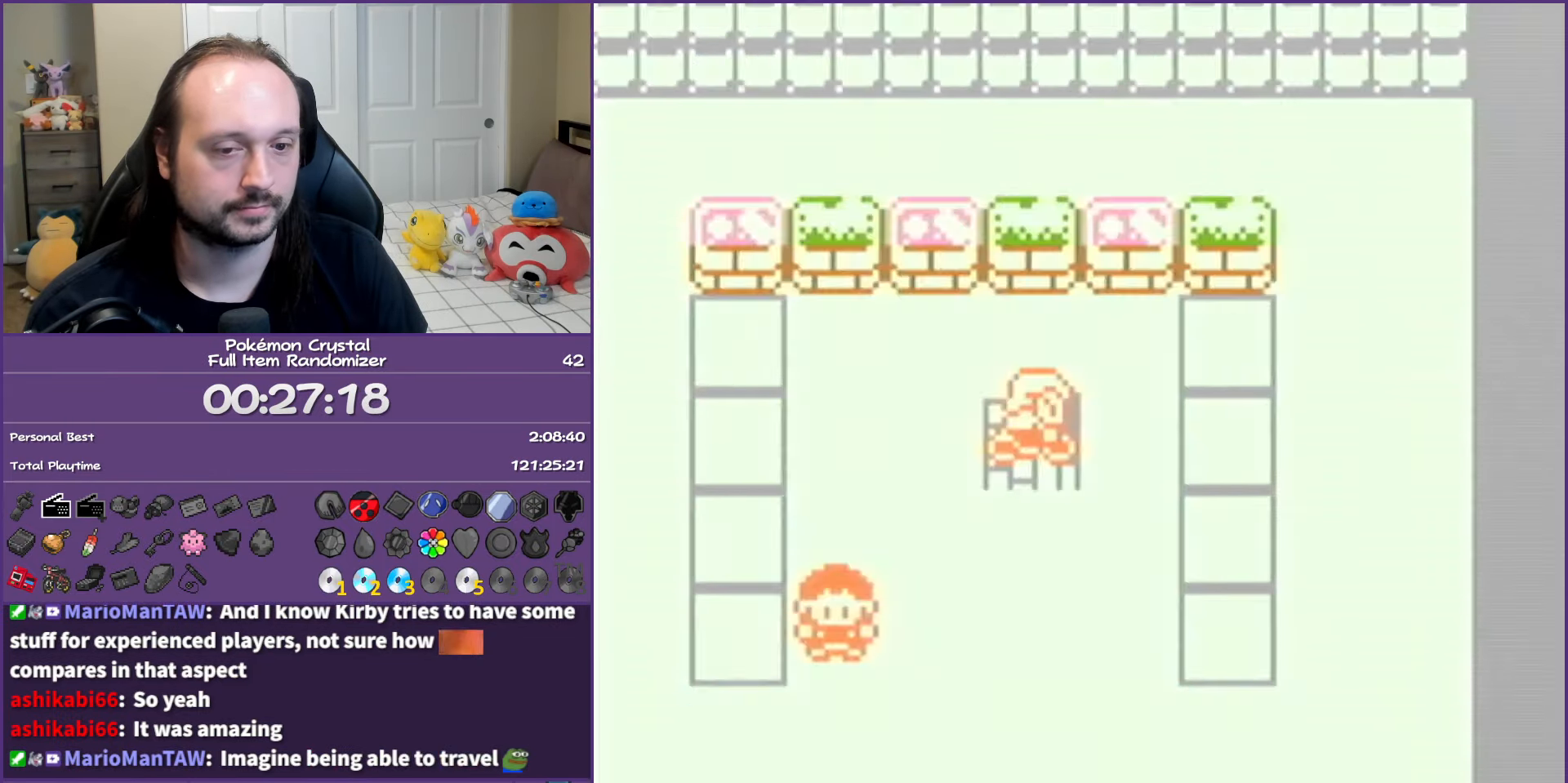
{"buttons": ["B", "DPAD_DOWN"], "events": [[267, "DPAD_DOWN", "down"]]}
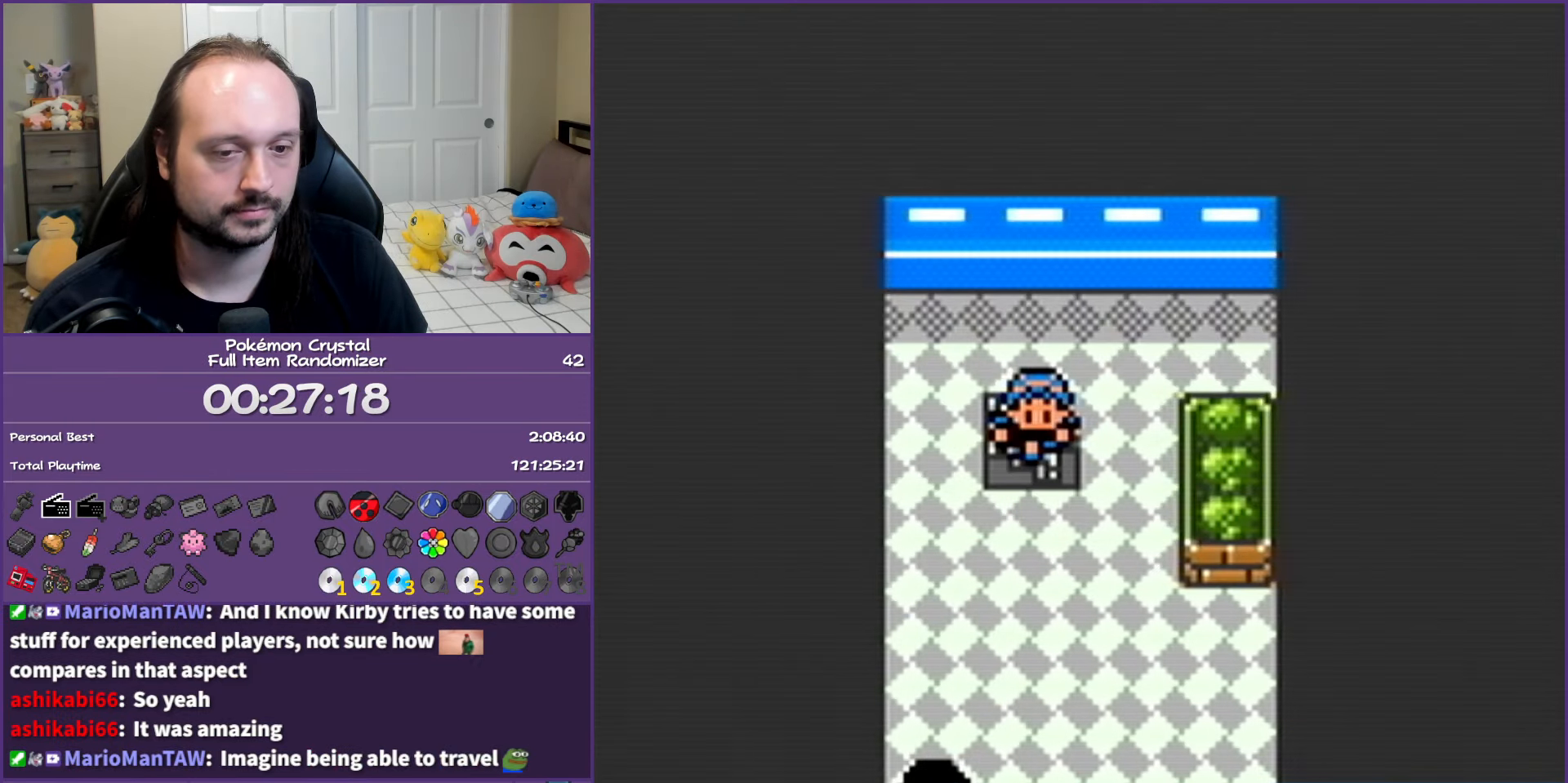
{"buttons": ["B", "DPAD_DOWN"], "events": []}